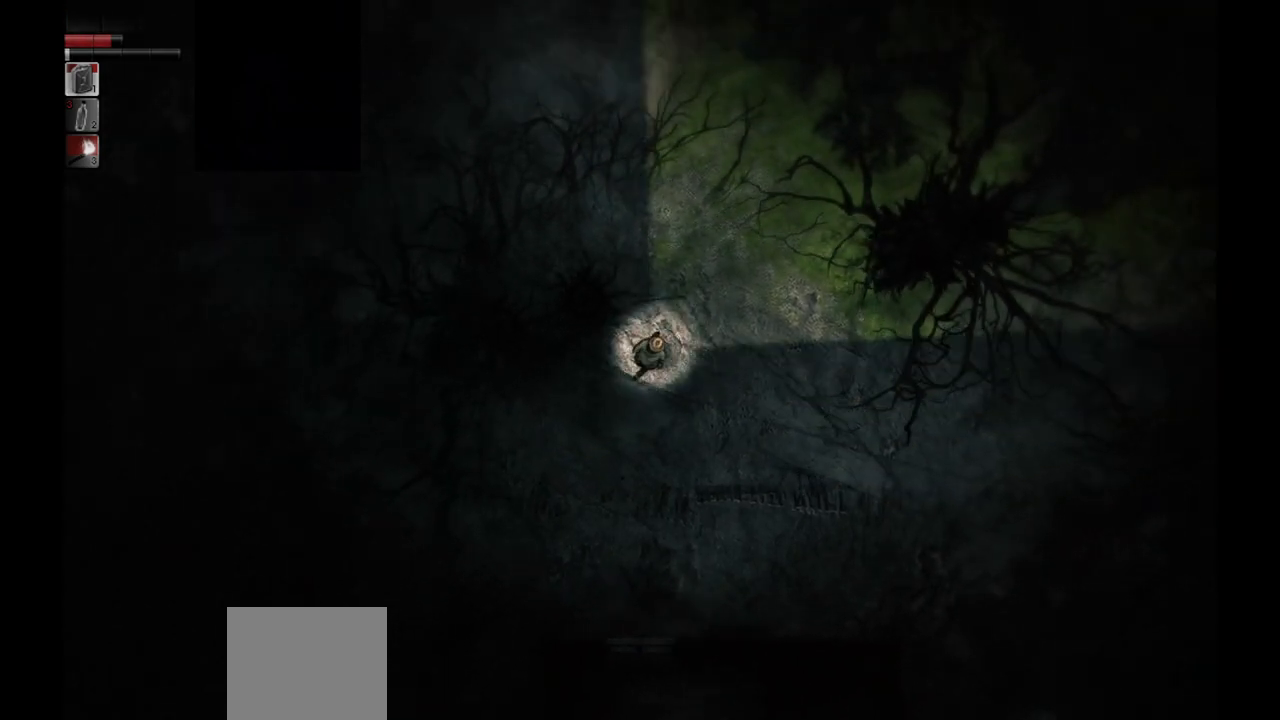
Gameplay with a controller (PlayStation layout); each line is a JSON object with the inputs held at the frame after it. "events" lists button and stick changes between this image and that frame as [ms after this image, input, new state], when the widget could be followed in between.
{"buttons": [], "left_stick": "center", "right_stick": "center", "events": [[83, "left_stick", "up"], [217, "left_stick", "center"]]}
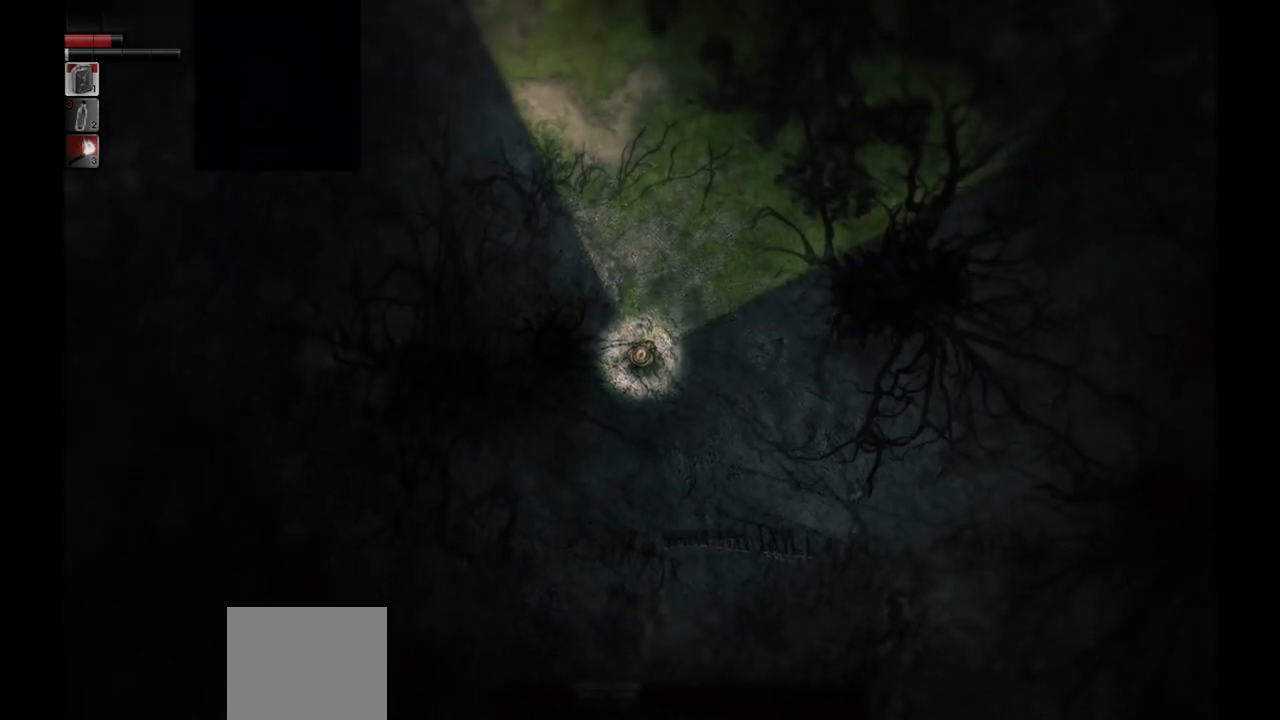
{"buttons": [], "left_stick": "right", "right_stick": "center", "events": [[417, "left_stick", "right"]]}
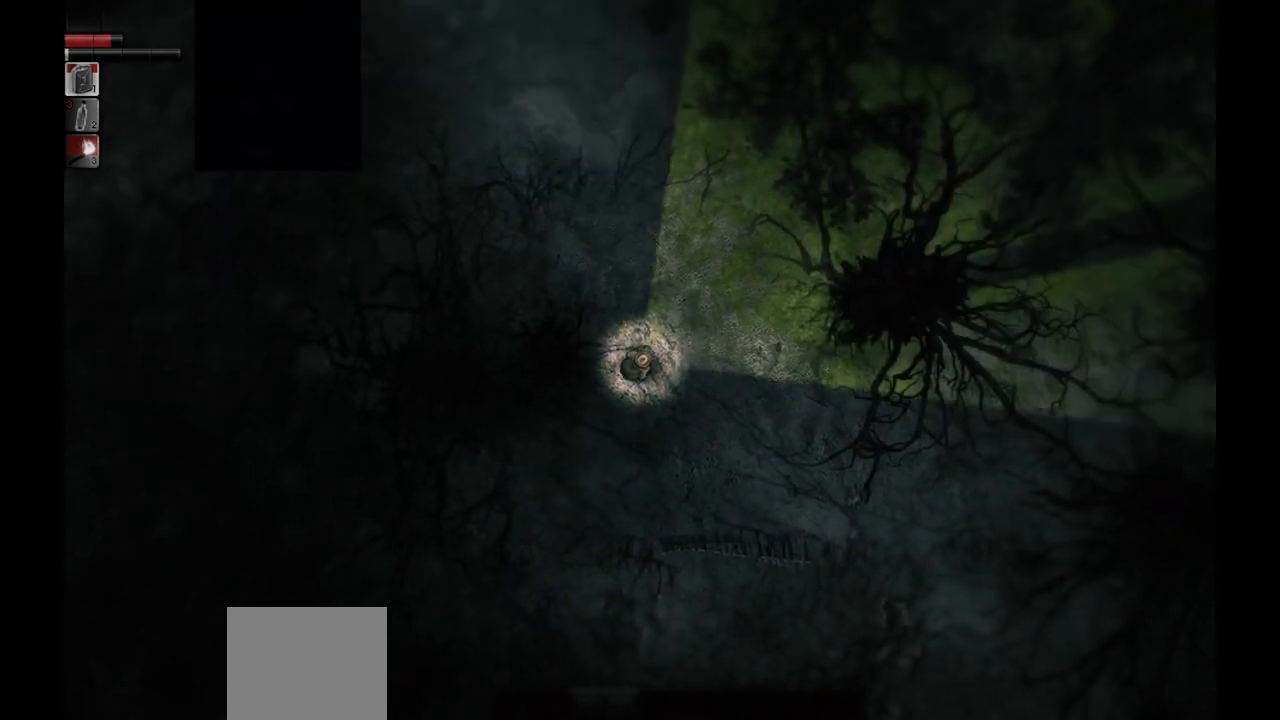
{"buttons": [], "left_stick": "down-right", "right_stick": "center", "events": [[17, "left_stick", "down-right"]]}
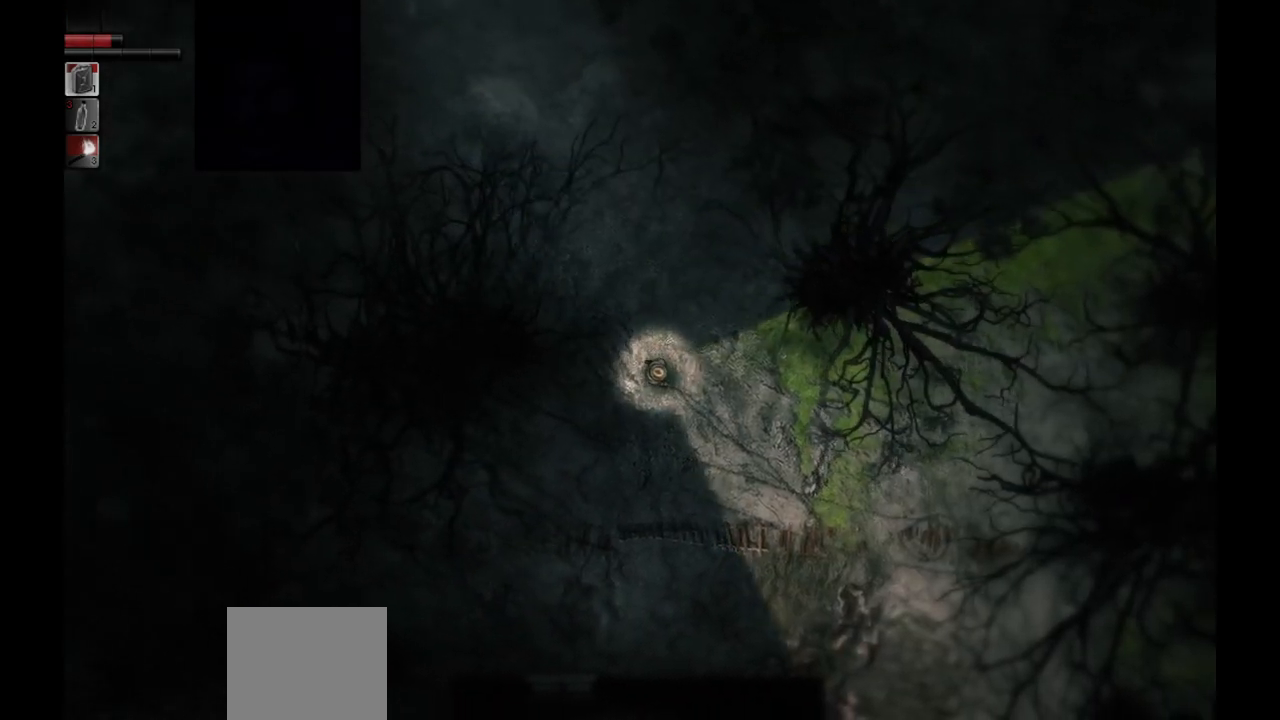
{"buttons": [], "left_stick": "down-right", "right_stick": "center", "events": []}
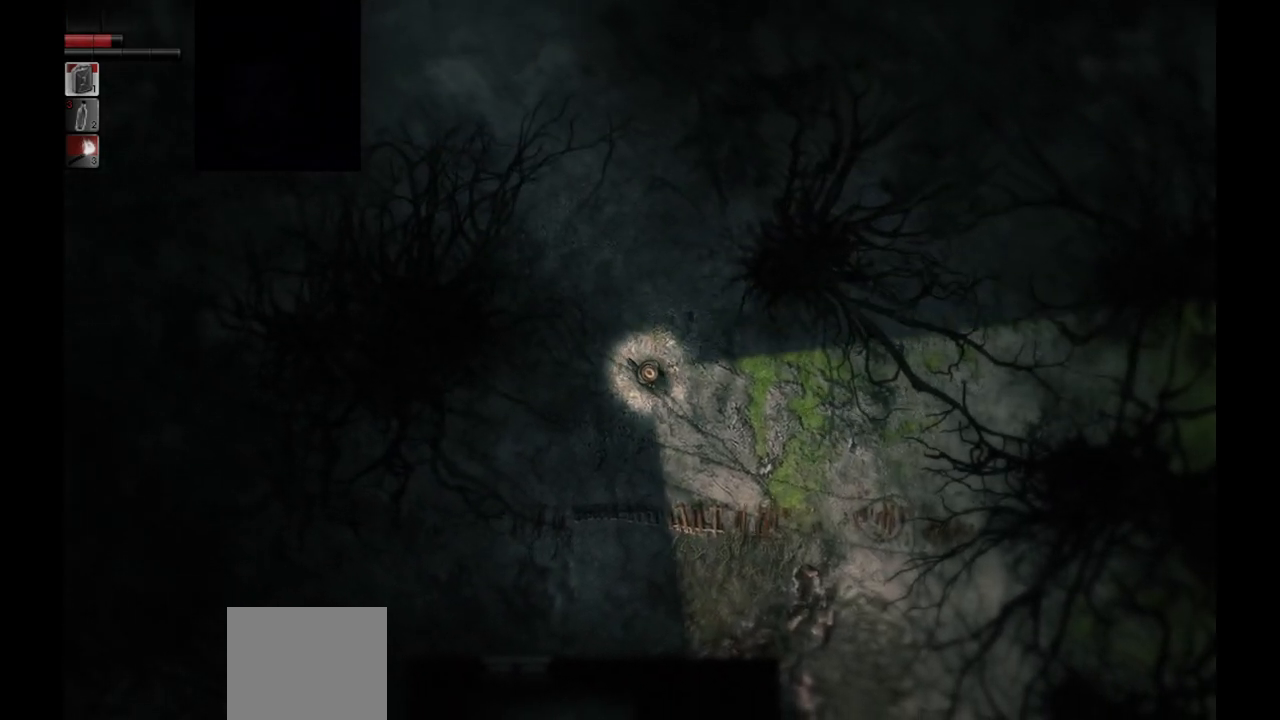
{"buttons": [], "left_stick": "center", "right_stick": "center", "events": [[433, "left_stick", "center"]]}
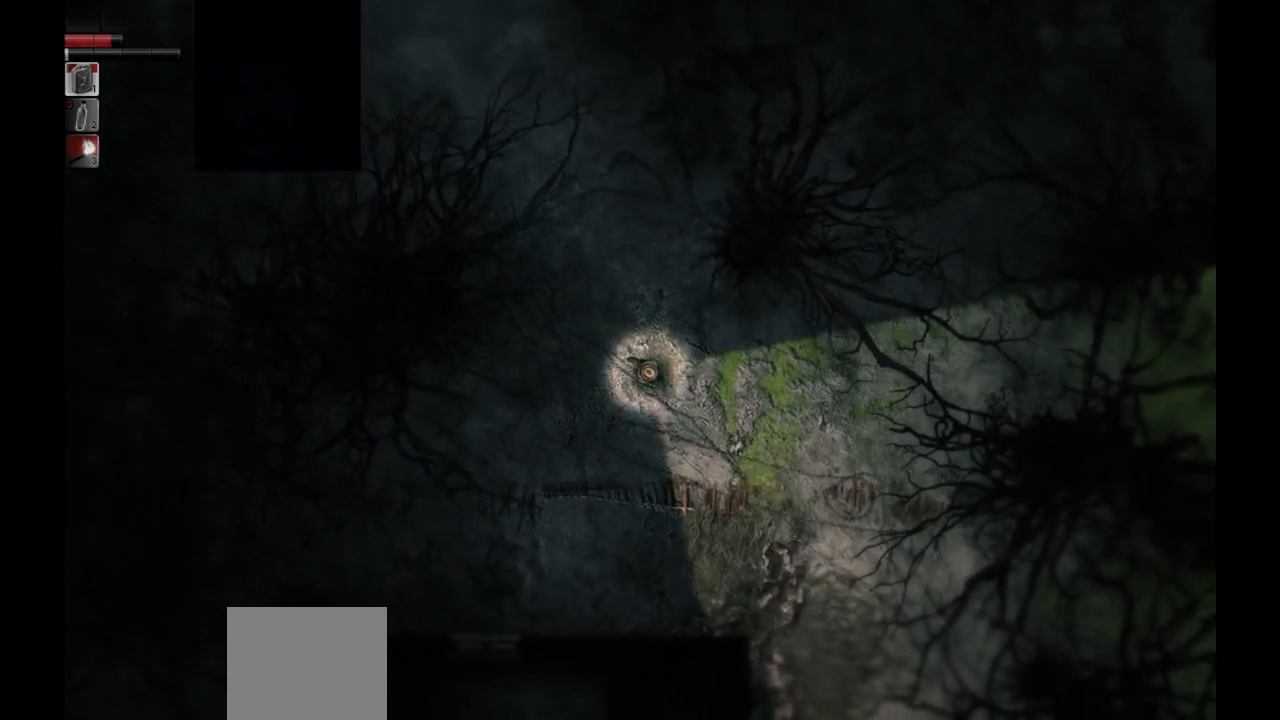
{"buttons": [], "left_stick": "center", "right_stick": "center", "events": [[133, "CIRCLE", "down"], [200, "CIRCLE", "up"]]}
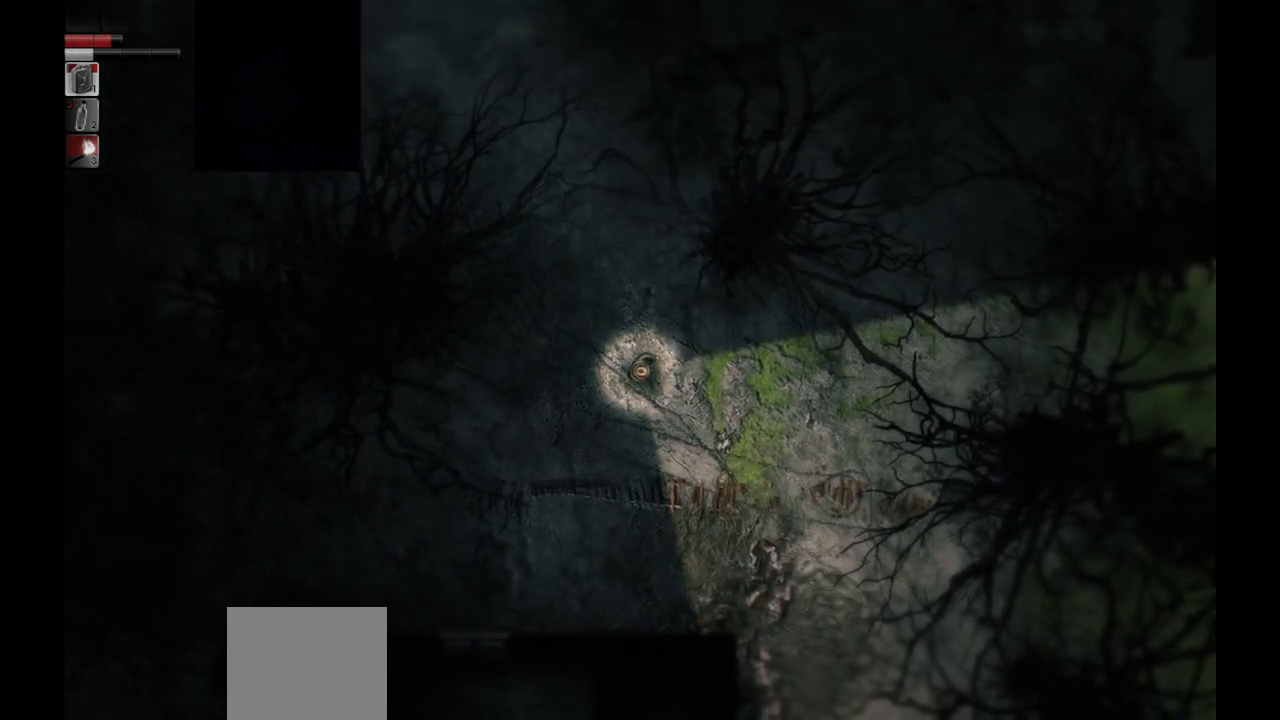
{"buttons": [], "left_stick": "center", "right_stick": "center", "events": []}
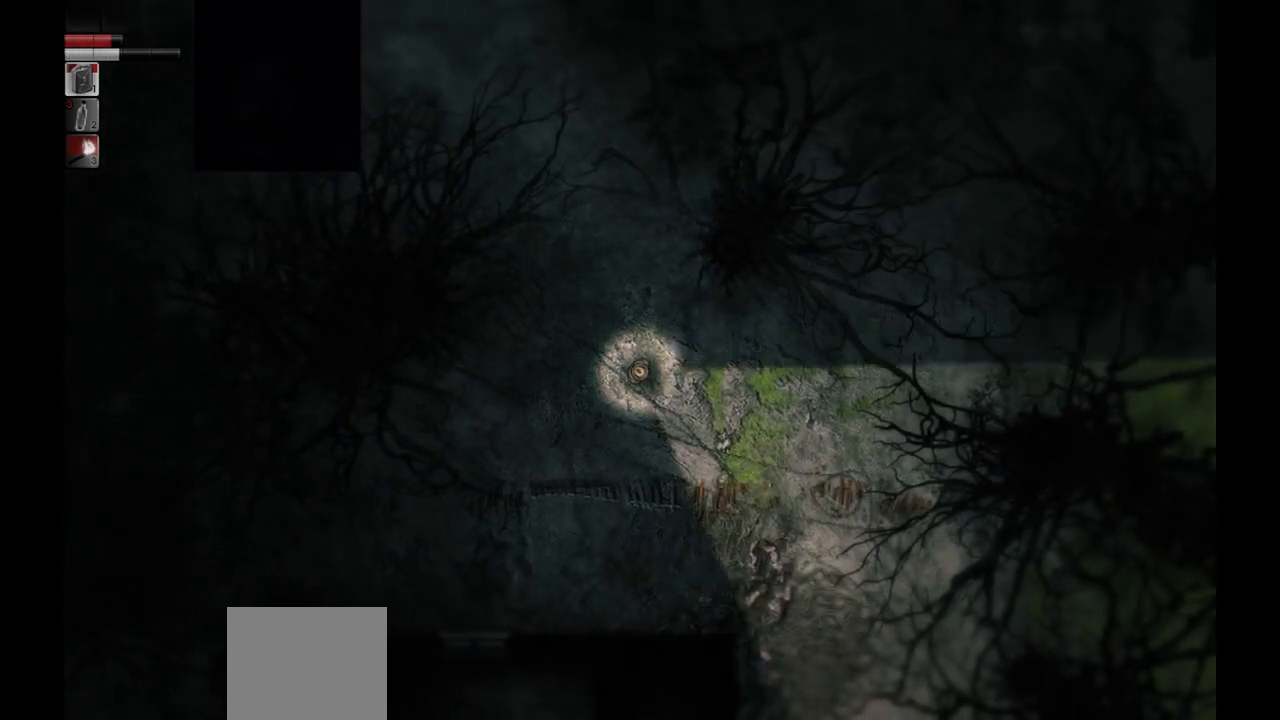
{"buttons": [], "left_stick": "center", "right_stick": "center", "events": []}
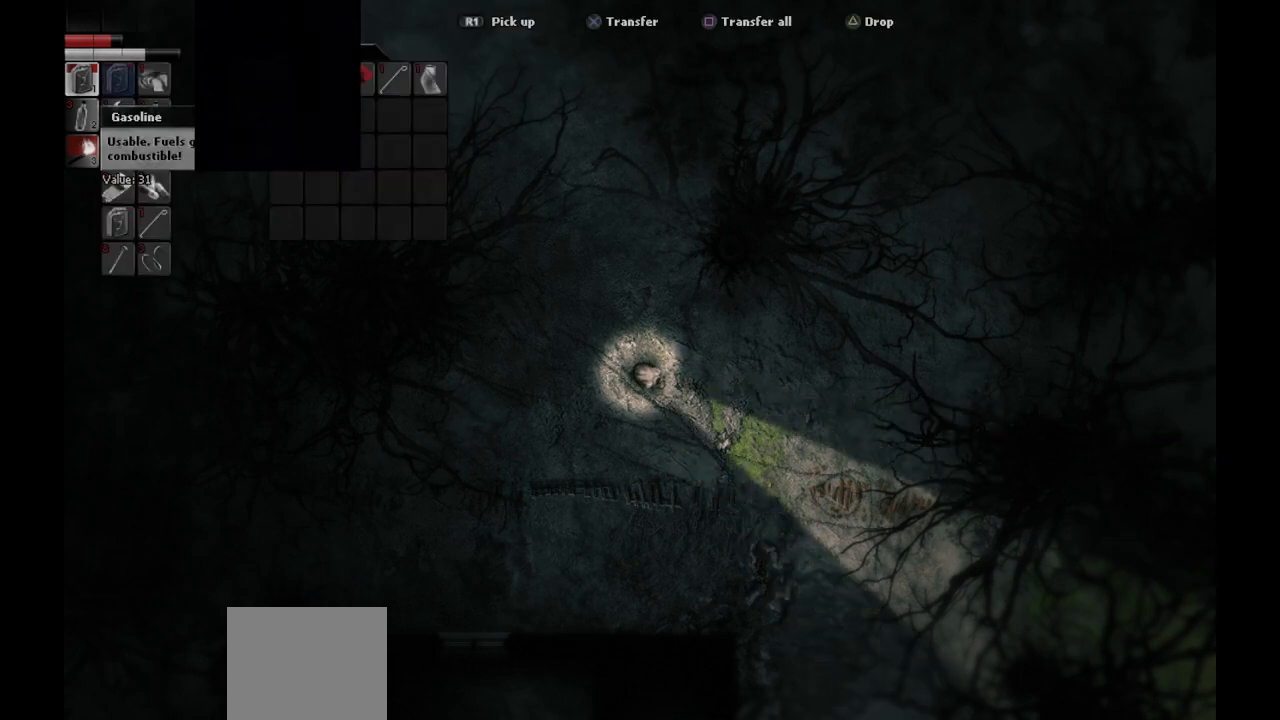
{"buttons": ["DPAD_RIGHT"], "left_stick": "center", "right_stick": "center", "events": [[500, "DPAD_RIGHT", "down"]]}
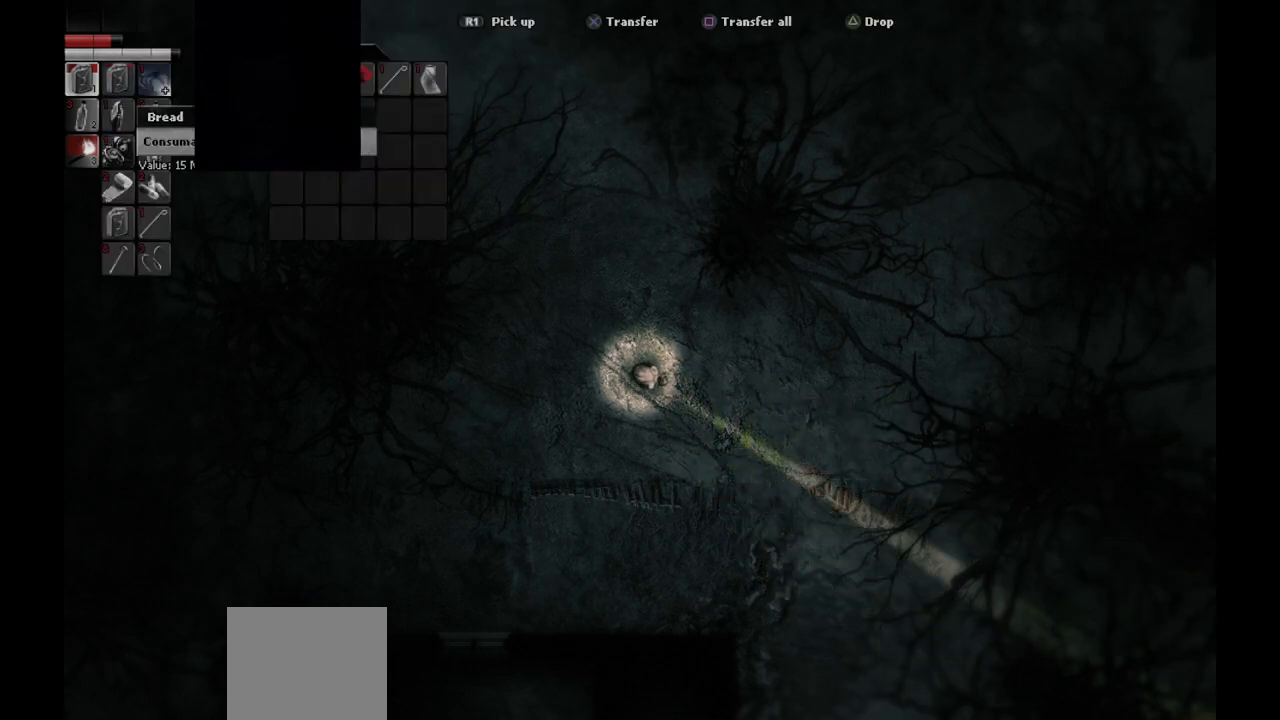
{"buttons": [], "left_stick": "center", "right_stick": "center", "events": [[83, "DPAD_RIGHT", "up"], [233, "DPAD_DOWN", "down"], [333, "DPAD_DOWN", "up"]]}
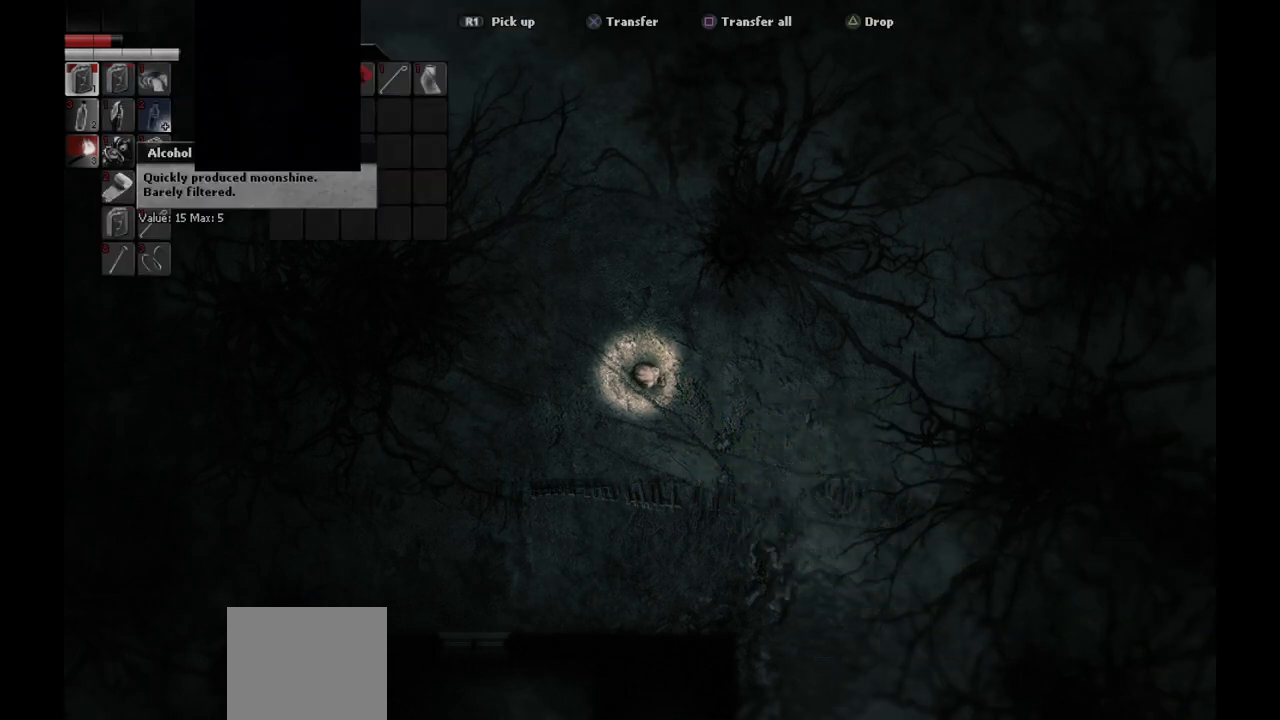
{"buttons": [], "left_stick": "center", "right_stick": "center", "events": [[367, "DPAD_UP", "down"], [450, "DPAD_UP", "up"]]}
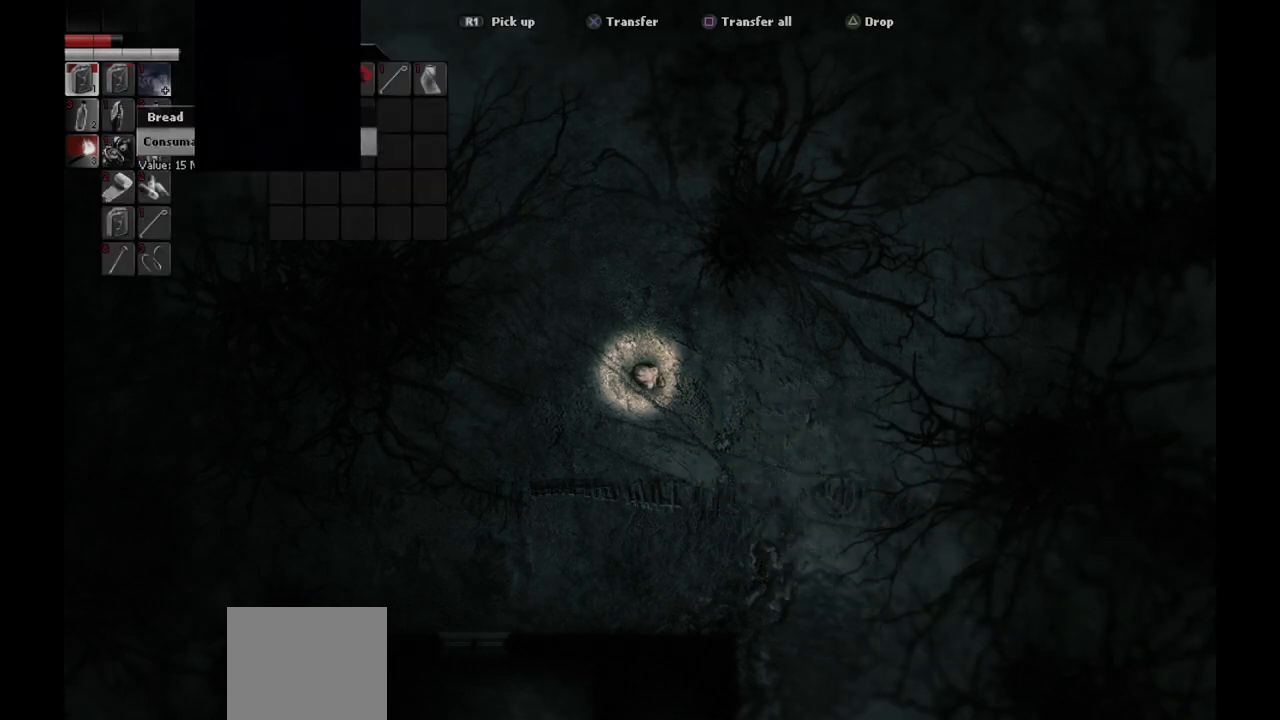
{"buttons": ["CROSS"], "left_stick": "center", "right_stick": "center", "events": [[500, "CROSS", "down"]]}
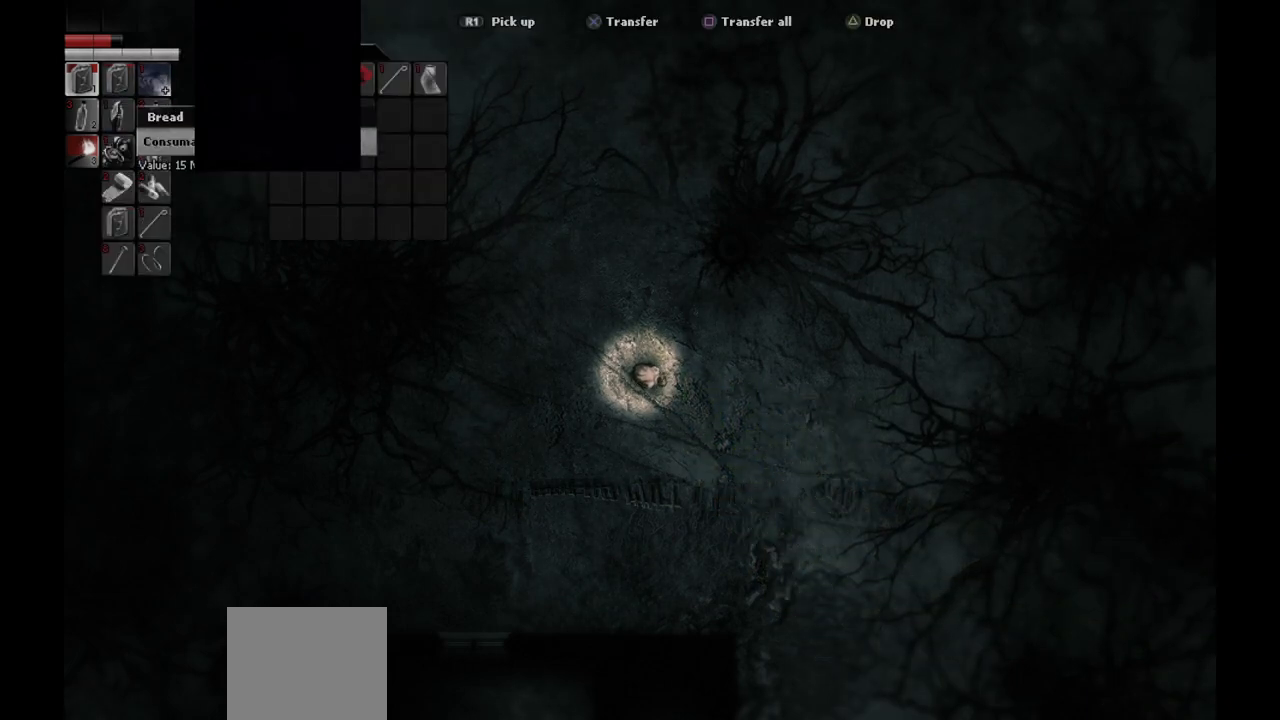
{"buttons": [], "left_stick": "center", "right_stick": "center", "events": [[117, "CROSS", "up"]]}
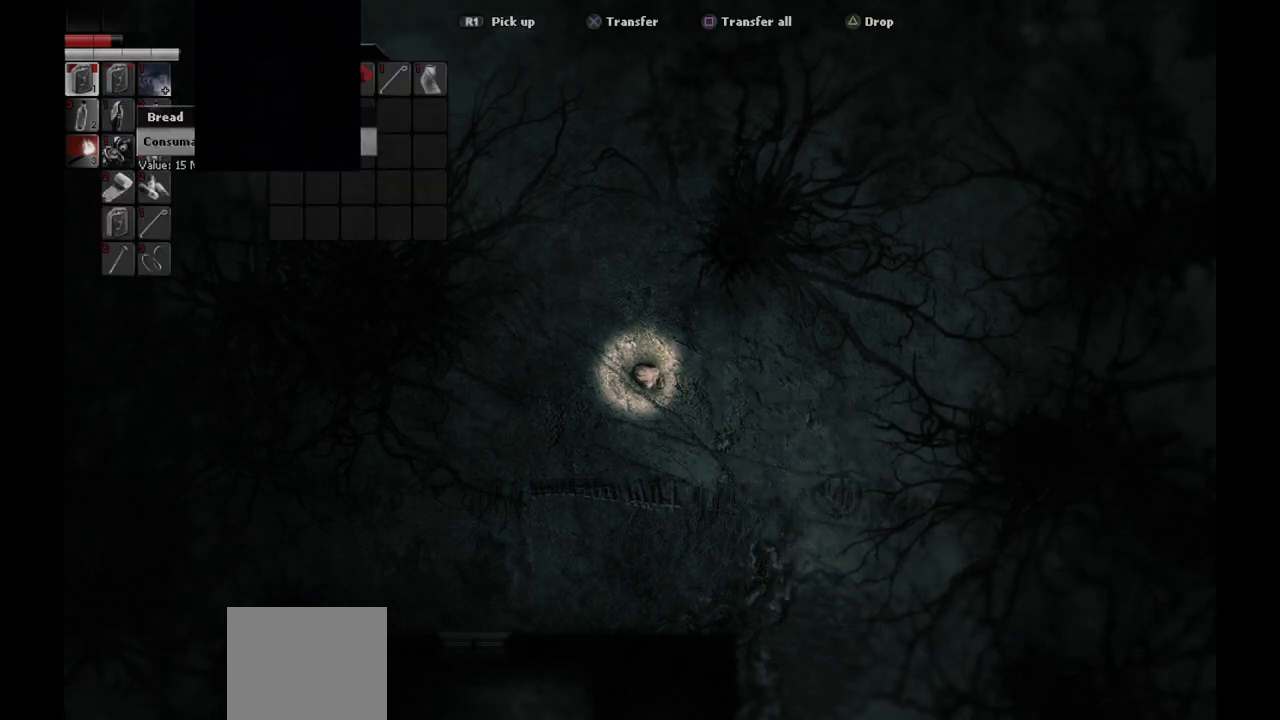
{"buttons": [], "left_stick": "center", "right_stick": "center", "events": []}
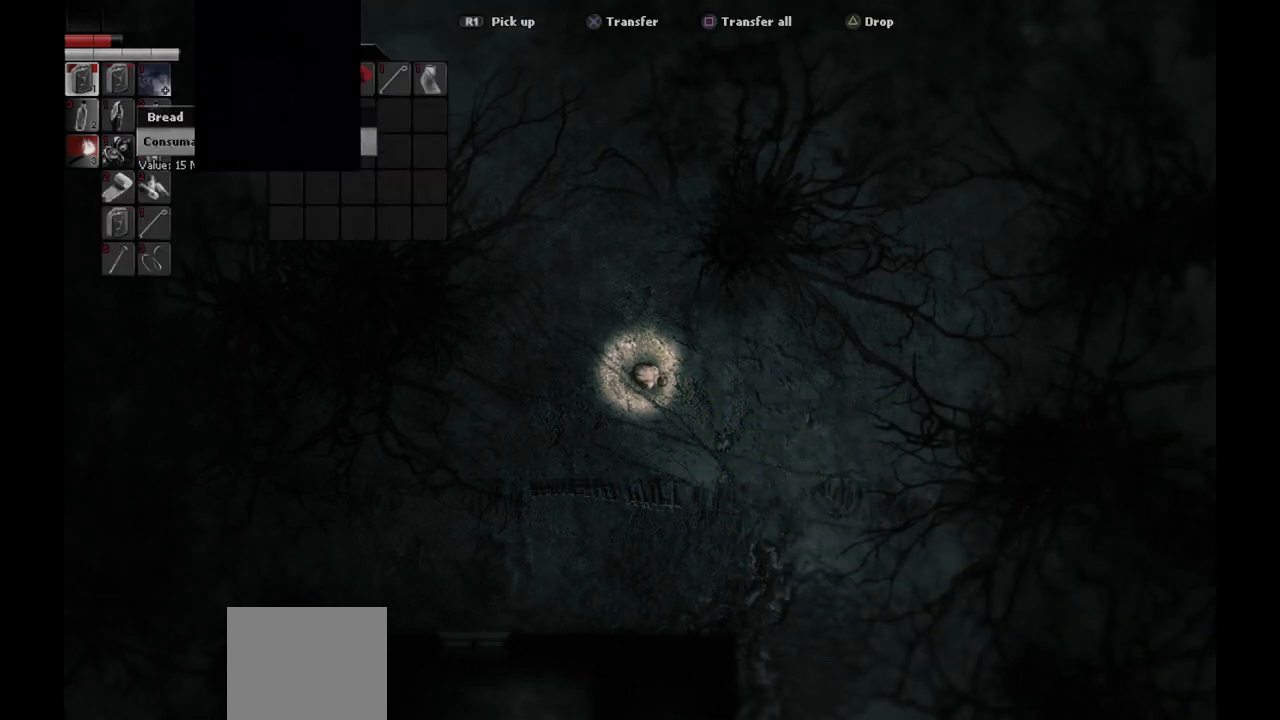
{"buttons": [], "left_stick": "center", "right_stick": "center", "events": [[83, "CROSS", "down"], [183, "CROSS", "up"], [250, "CROSS", "down"], [333, "CROSS", "up"]]}
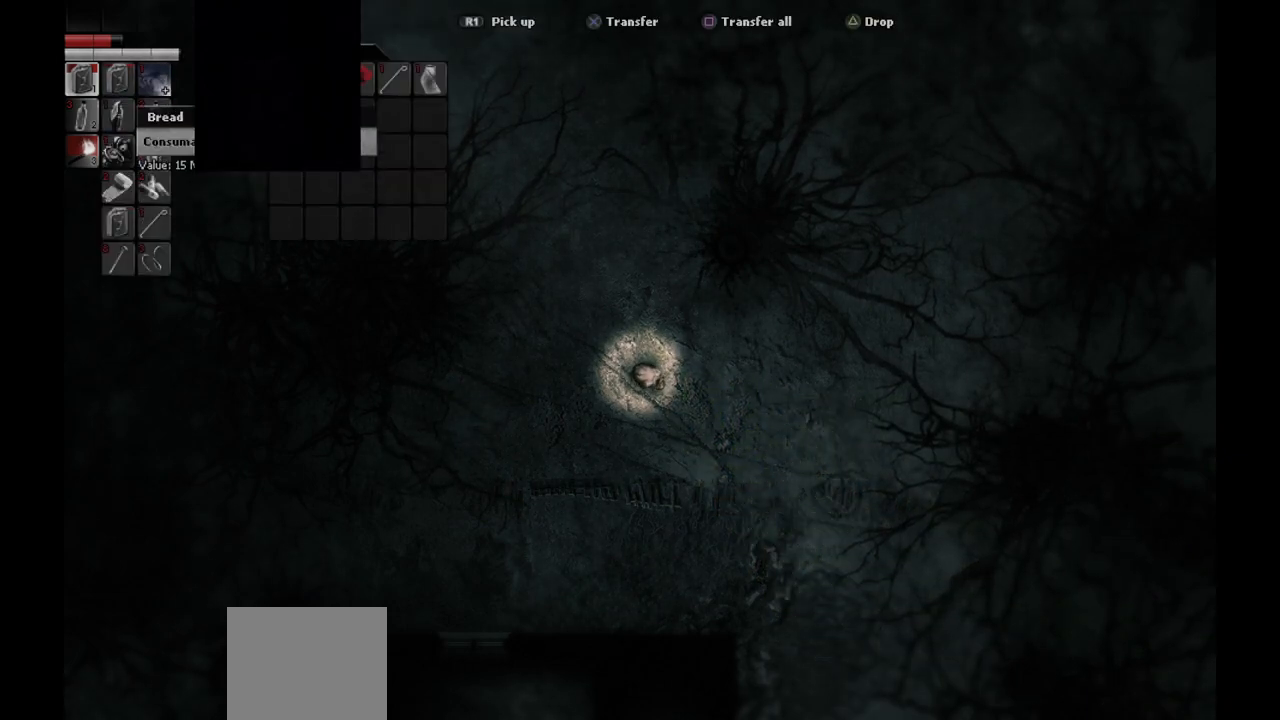
{"buttons": [], "left_stick": "center", "right_stick": "center", "events": [[83, "R1", "down"], [183, "R1", "up"], [400, "DPAD_LEFT", "down"], [467, "DPAD_LEFT", "up"]]}
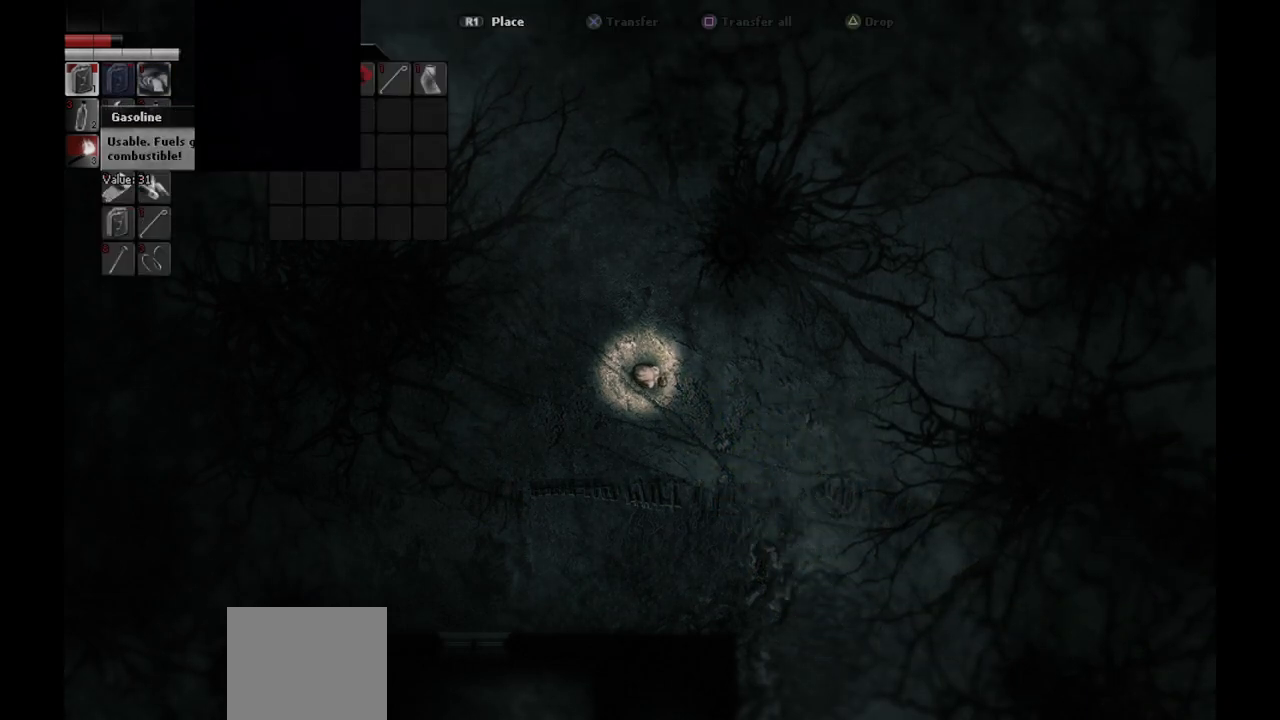
{"buttons": [], "left_stick": "center", "right_stick": "center", "events": [[50, "DPAD_LEFT", "down"], [133, "DPAD_LEFT", "up"], [333, "R1", "down"], [417, "R1", "up"]]}
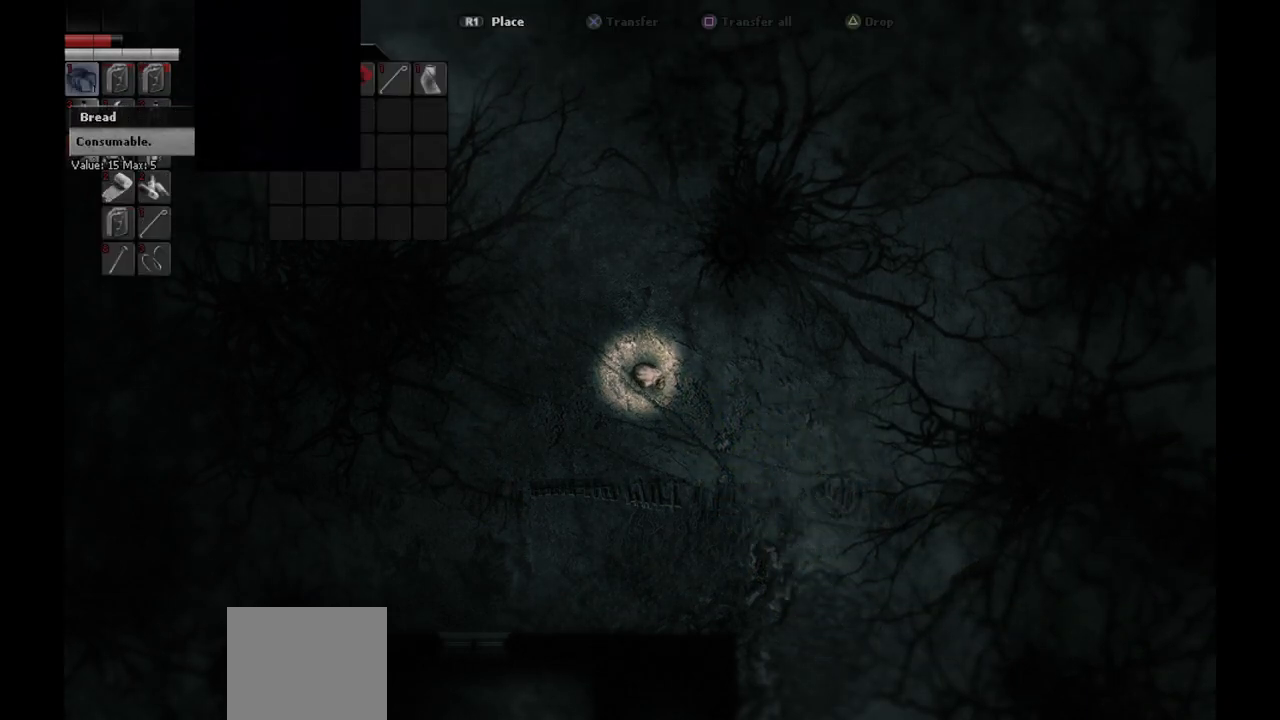
{"buttons": [], "left_stick": "center", "right_stick": "center", "events": []}
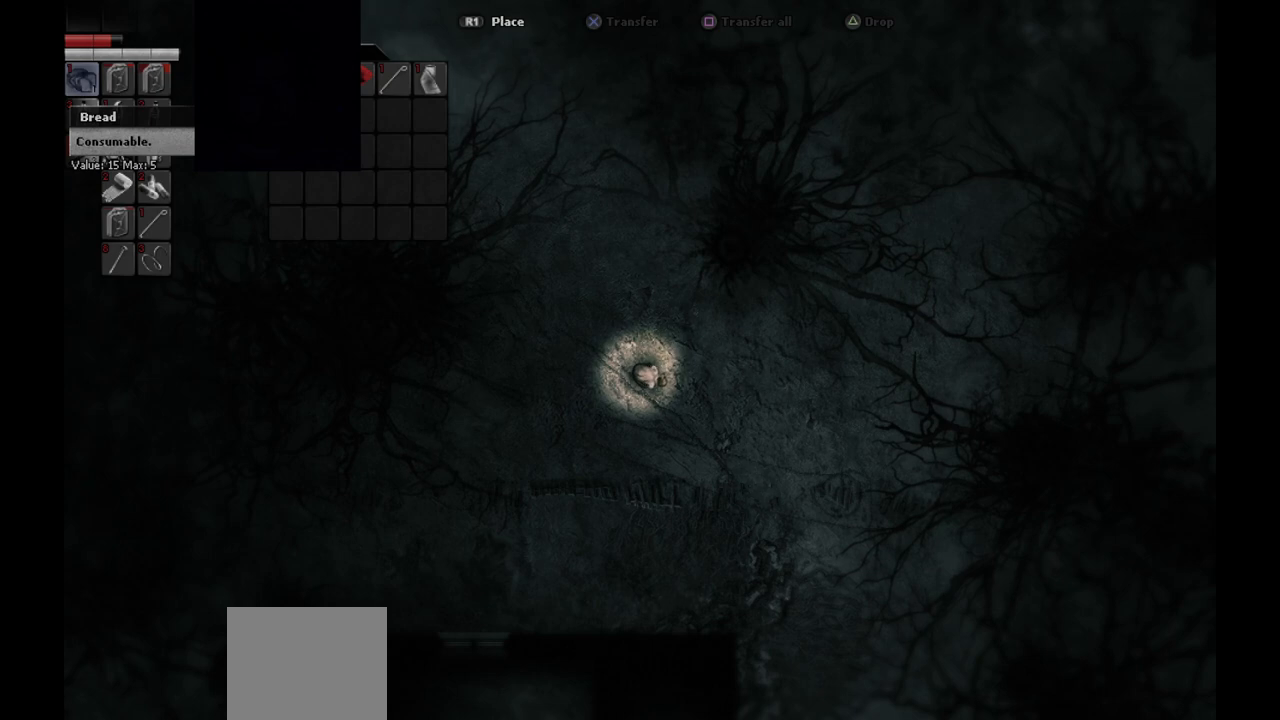
{"buttons": [], "left_stick": "center", "right_stick": "center", "events": [[33, "CIRCLE", "down"], [117, "CIRCLE", "up"]]}
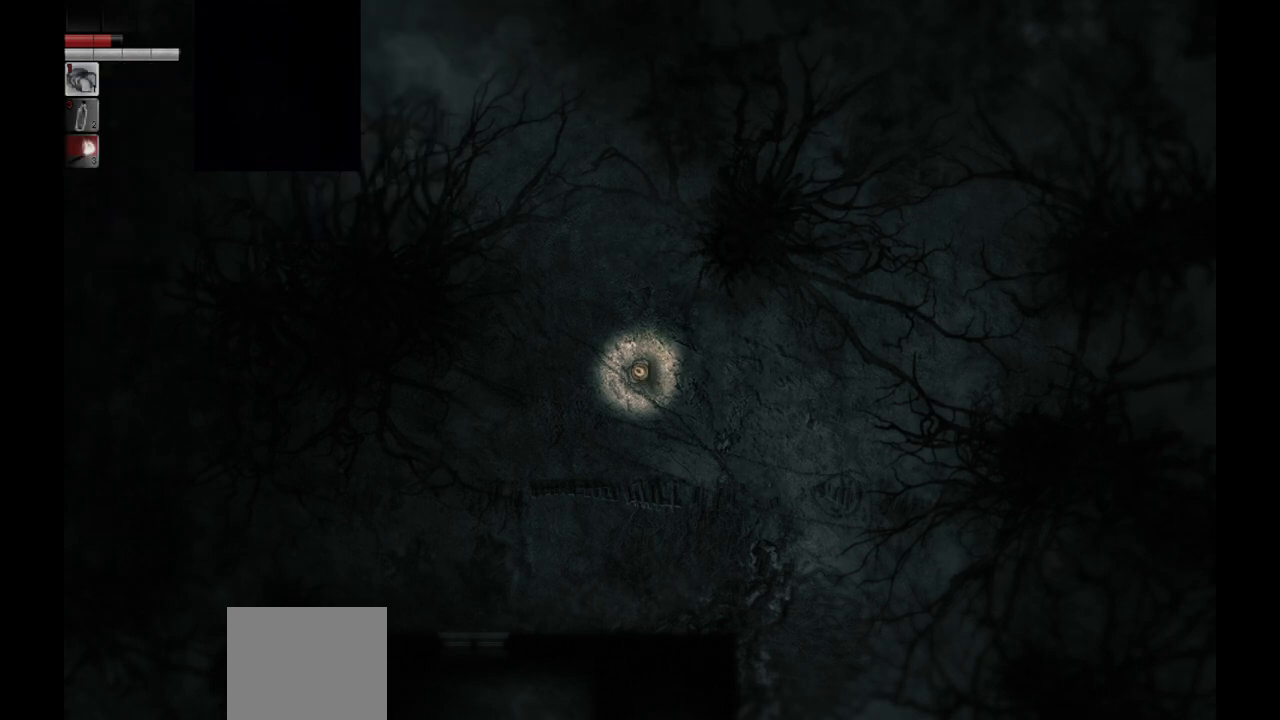
{"buttons": [], "left_stick": "center", "right_stick": "center", "events": []}
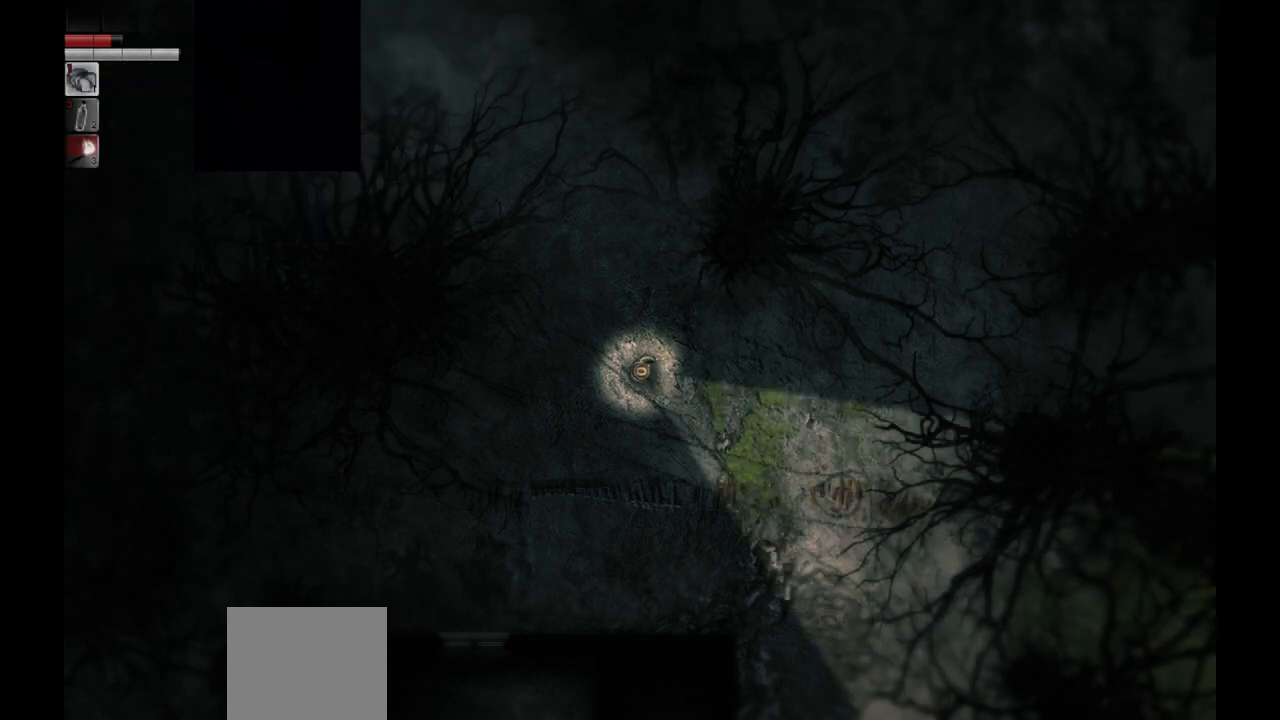
{"buttons": [], "left_stick": "center", "right_stick": "center", "events": []}
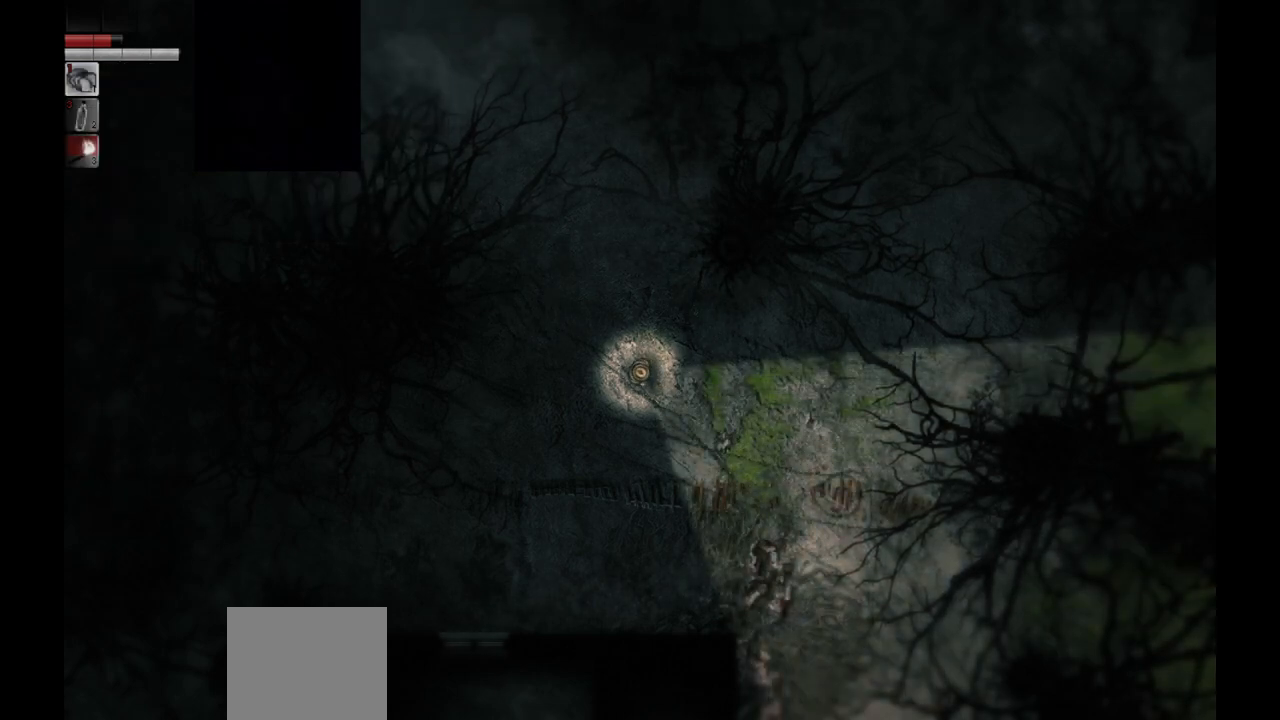
{"buttons": [], "left_stick": "center", "right_stick": "center", "events": []}
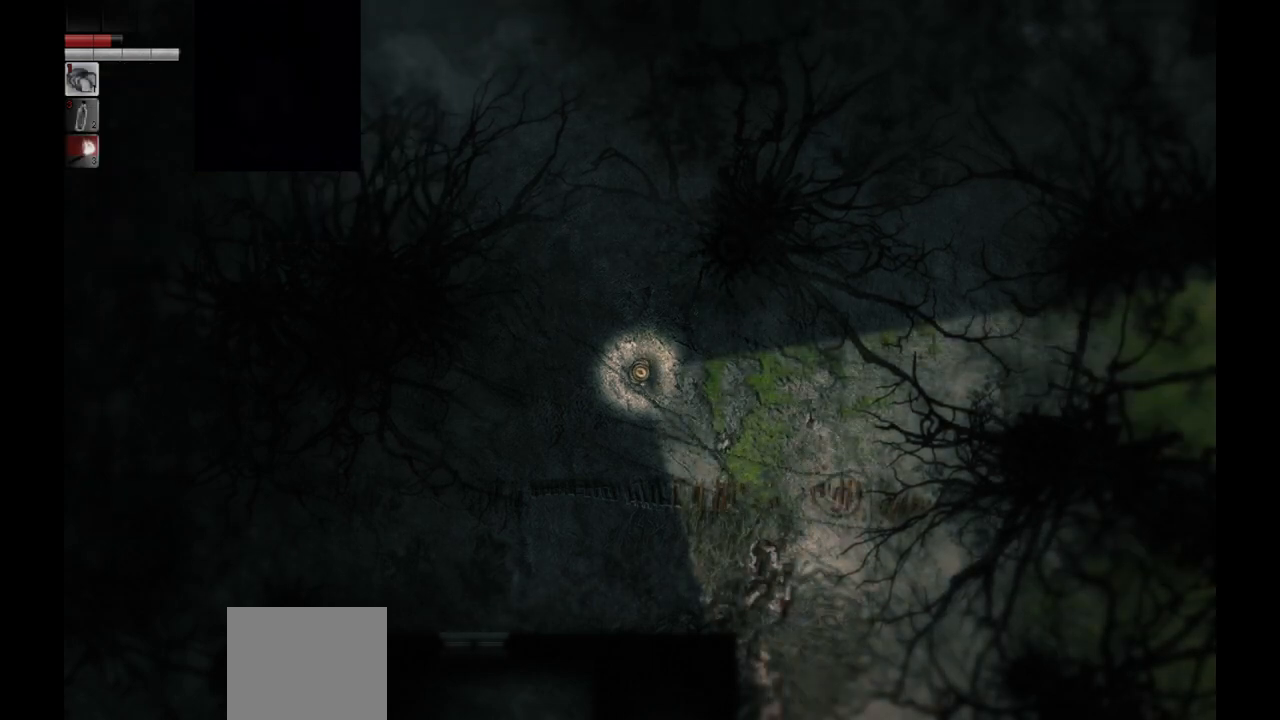
{"buttons": ["L2"], "left_stick": "center", "right_stick": "center", "events": [[350, "L2", "down"]]}
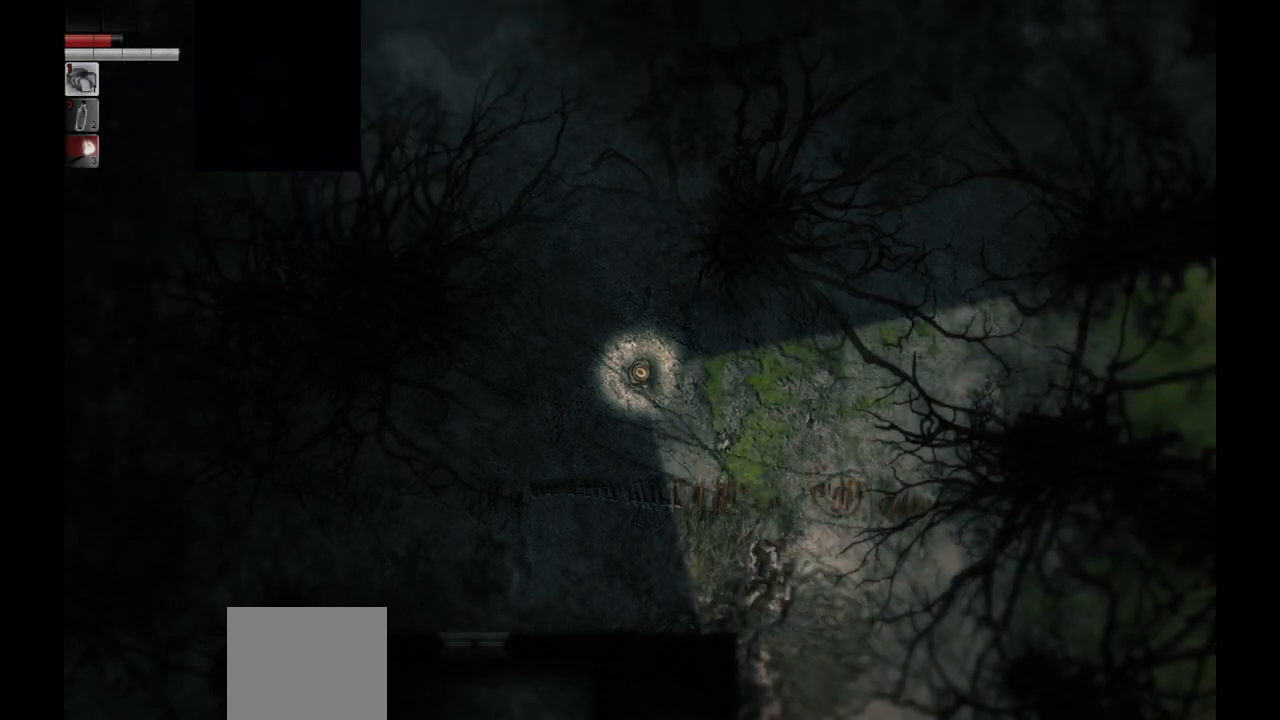
{"buttons": ["L2"], "left_stick": "center", "right_stick": "center", "events": []}
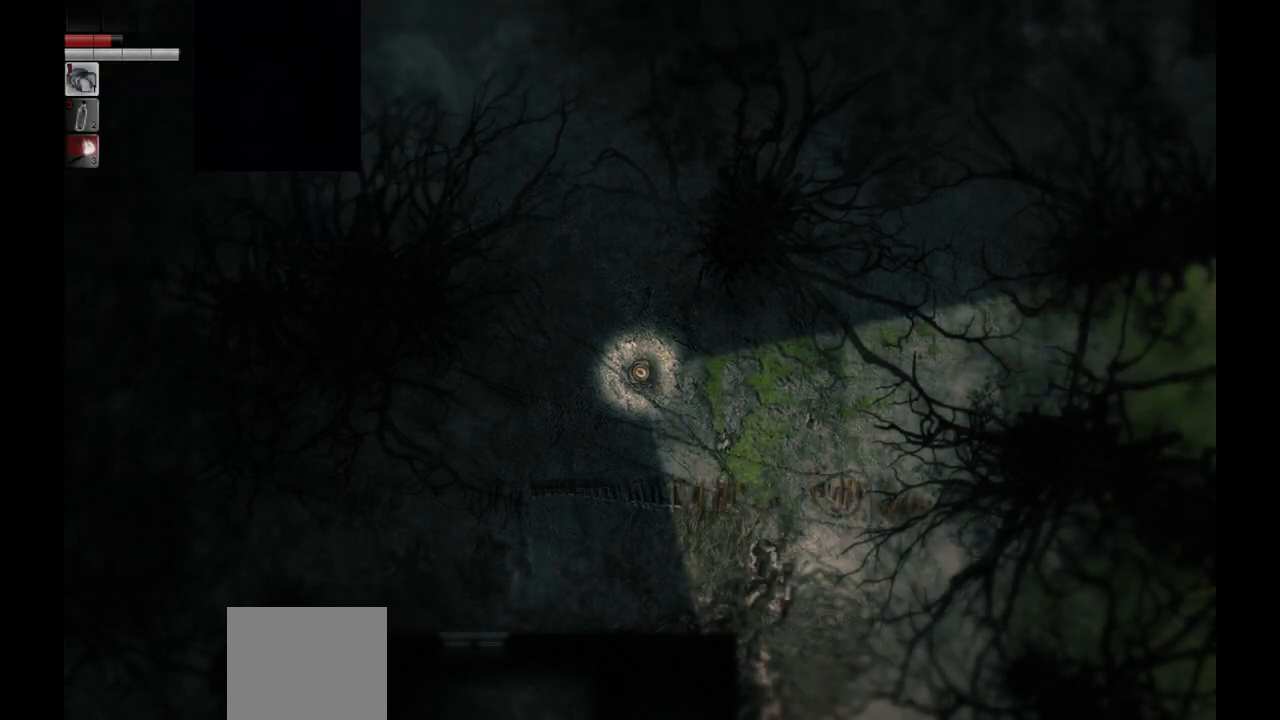
{"buttons": [], "left_stick": "center", "right_stick": "center", "events": [[217, "L2", "up"]]}
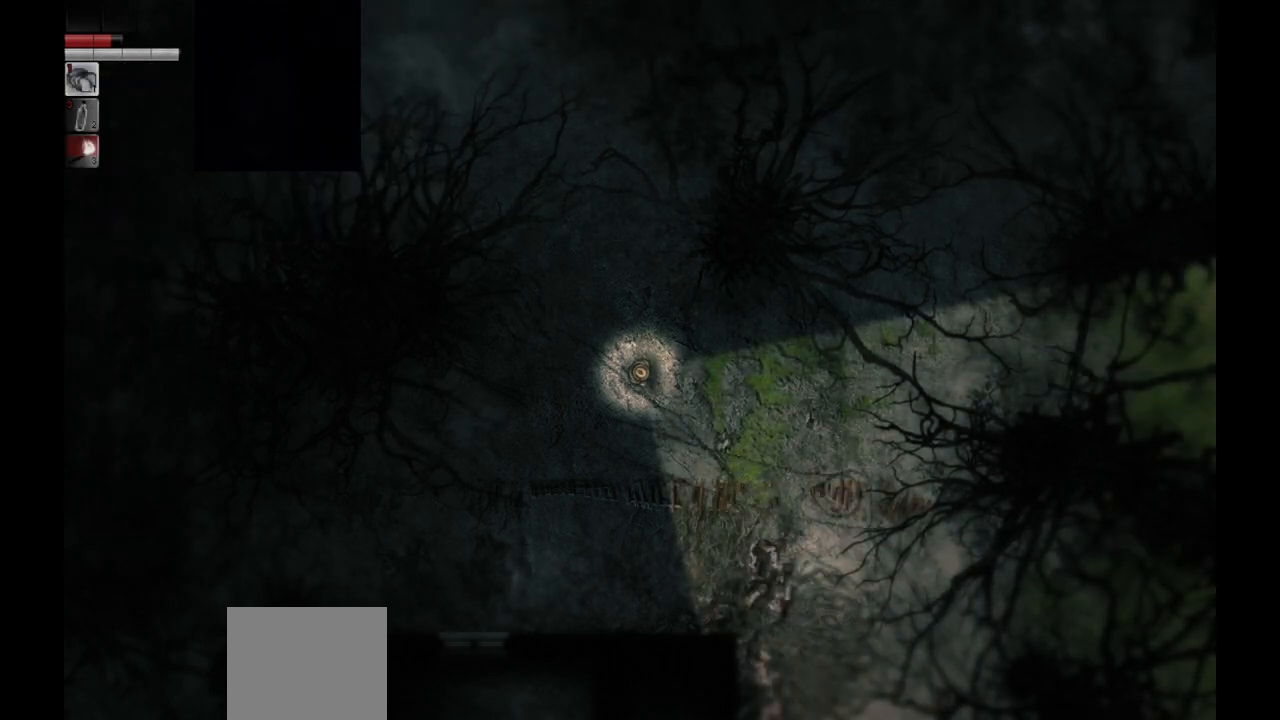
{"buttons": [], "left_stick": "center", "right_stick": "center", "events": []}
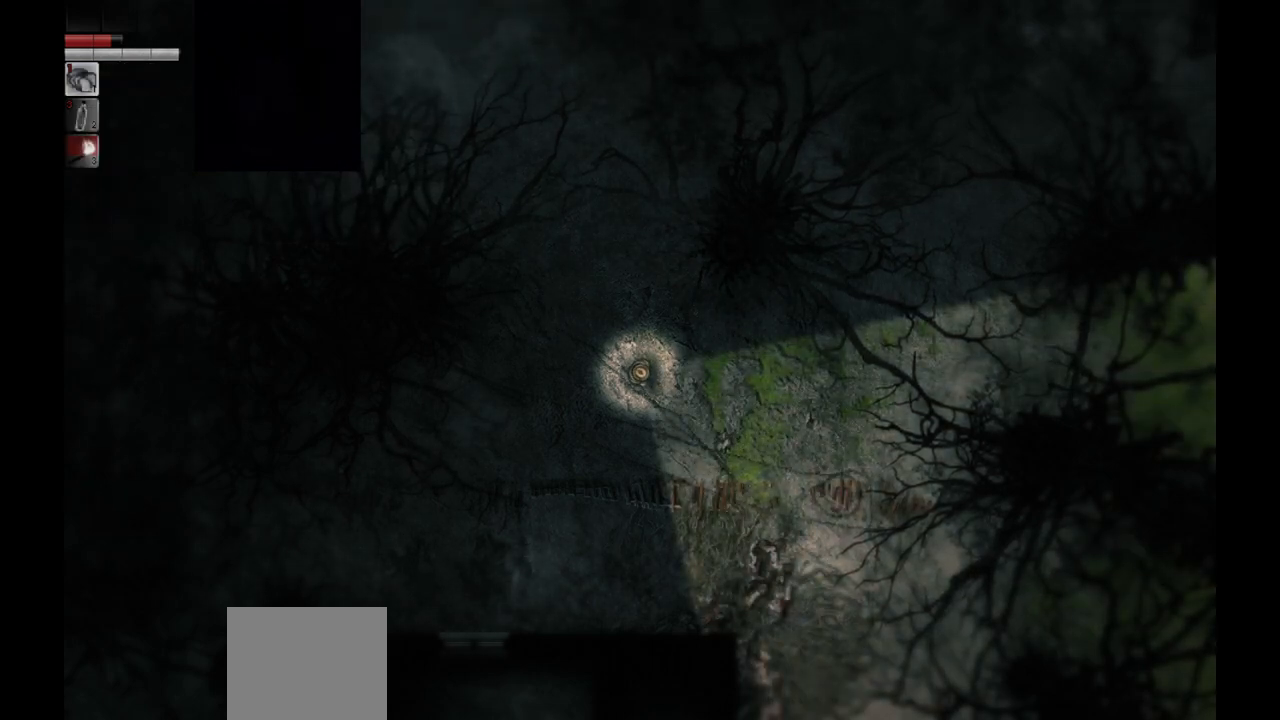
{"buttons": ["R1"], "left_stick": "center", "right_stick": "center", "events": [[433, "R1", "down"]]}
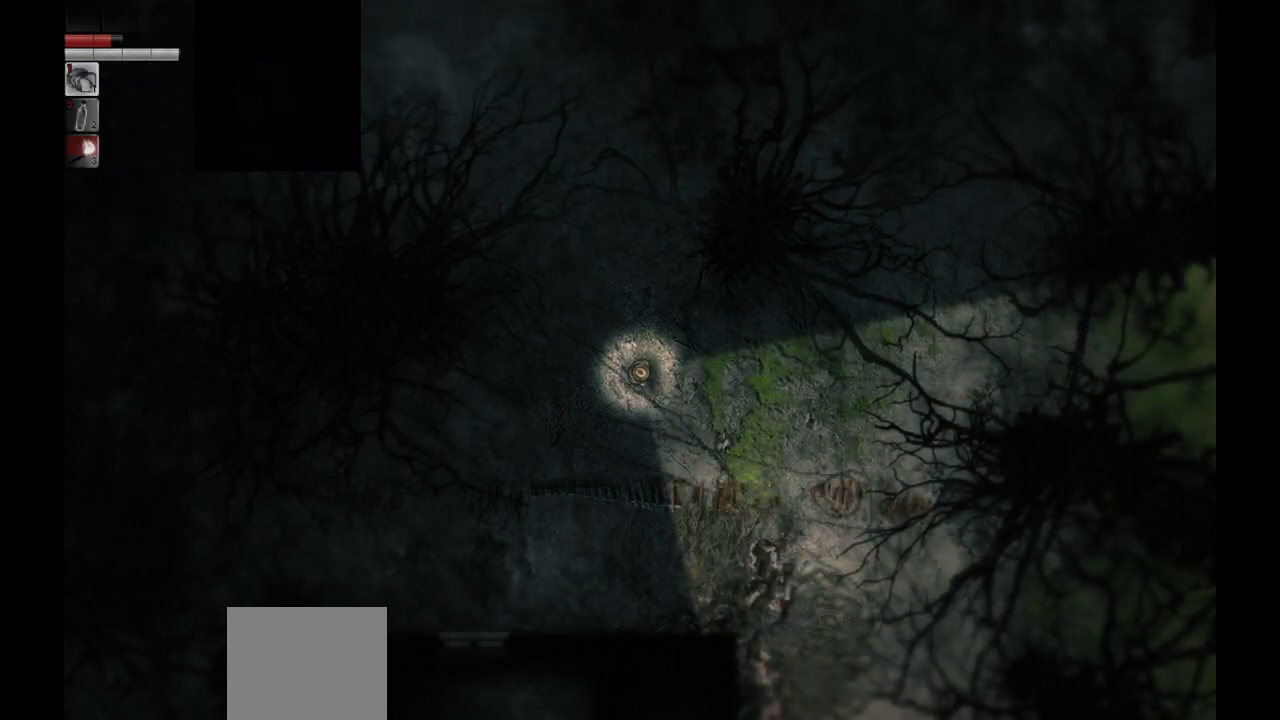
{"buttons": [], "left_stick": "center", "right_stick": "center", "events": [[50, "R1", "up"]]}
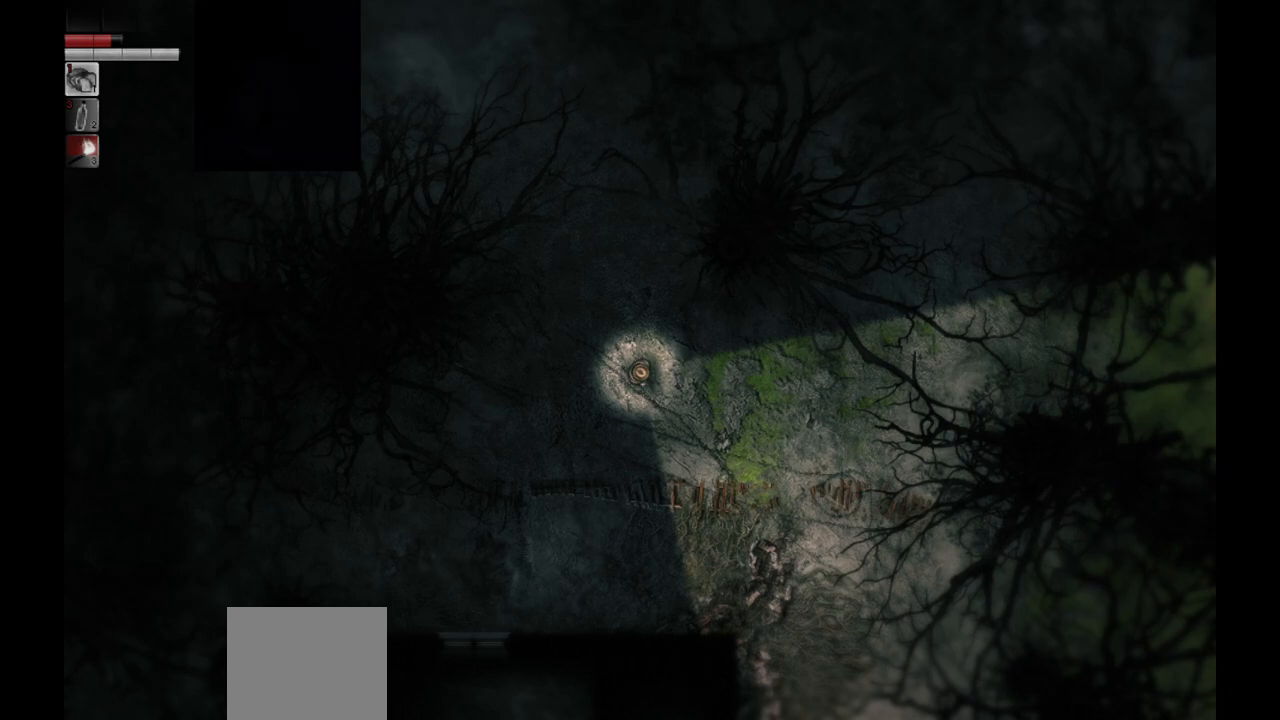
{"buttons": ["L2"], "left_stick": "center", "right_stick": "center", "events": [[183, "L2", "down"]]}
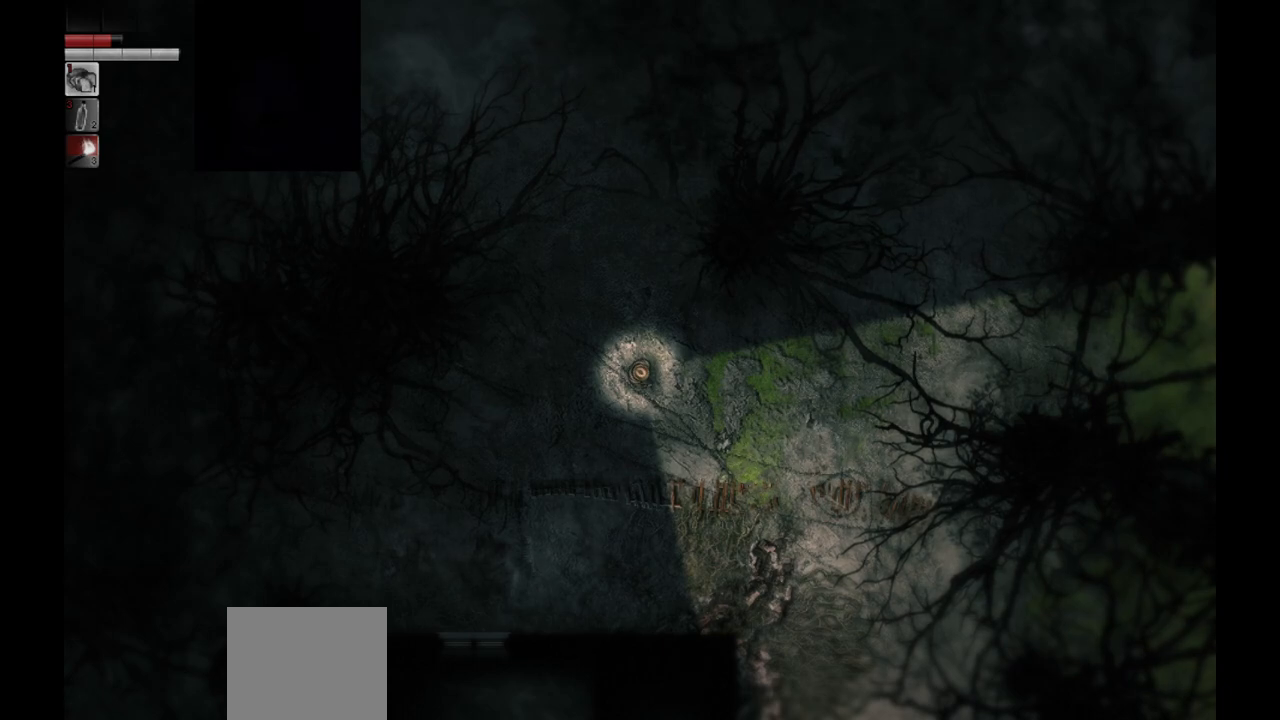
{"buttons": ["L2"], "left_stick": "center", "right_stick": "center", "events": [[83, "R1", "down"], [200, "R1", "up"]]}